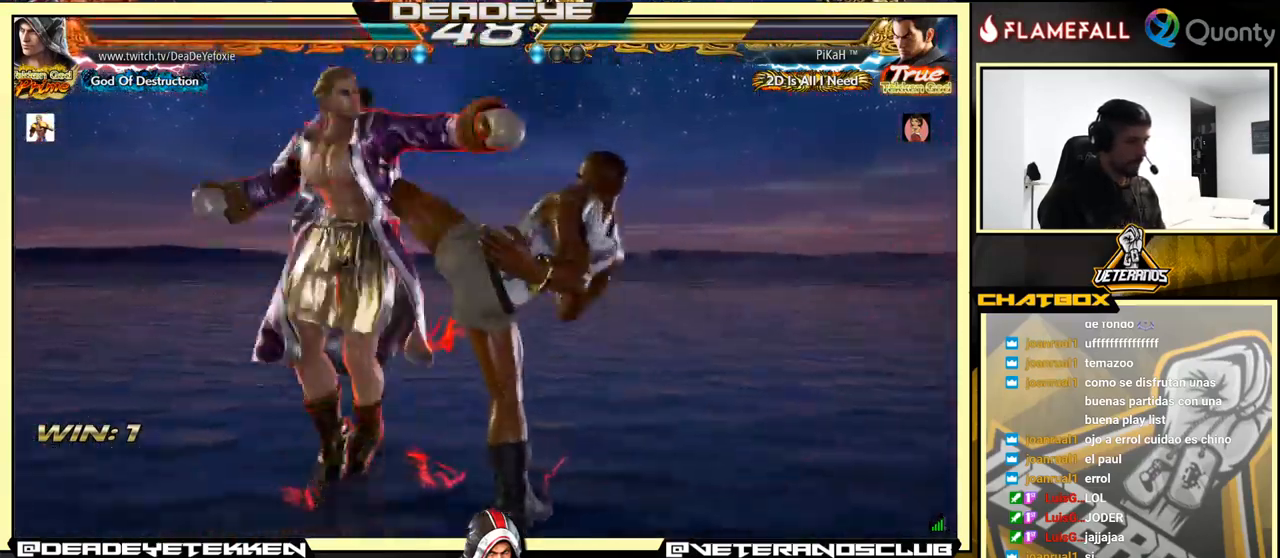
Gameplay with a controller (arcade stick); each line is a JSON object with the inputs held at the frame after it. "events" lists button and stick changes between this image and that frame as [ms after this image, input, new state], when the widget could be followed in between. Not read: L3 R3.
{"buttons": [], "left_stick": "left", "events": [[216, "left_stick", "center"], [466, "left_stick", "left"]]}
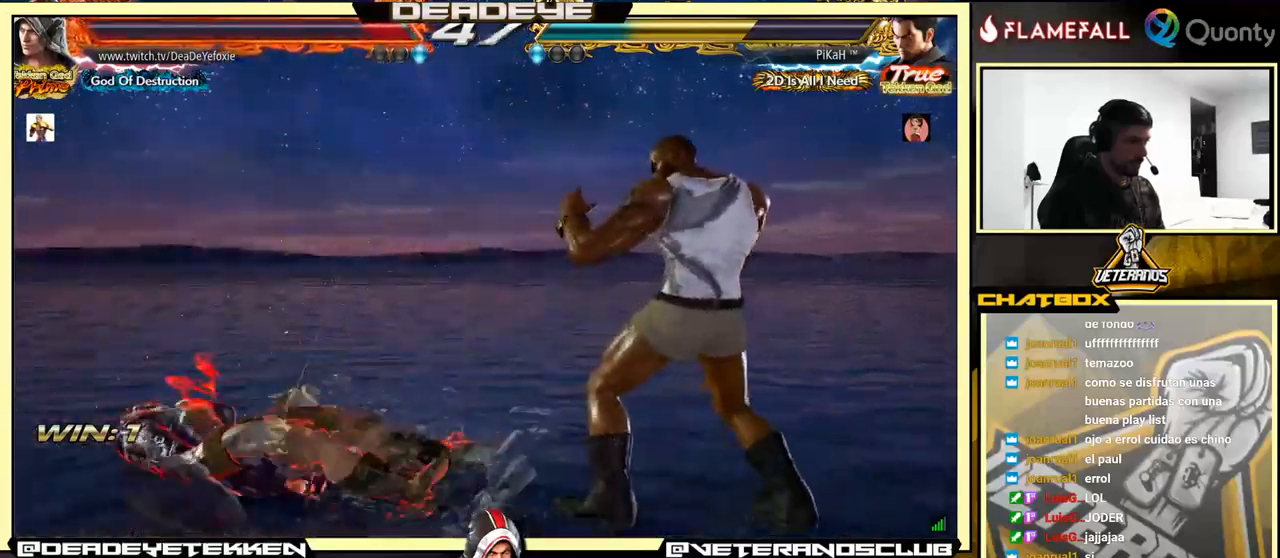
{"buttons": [], "left_stick": "left", "events": [[84, "left_stick", "down-left"], [417, "left_stick", "left"]]}
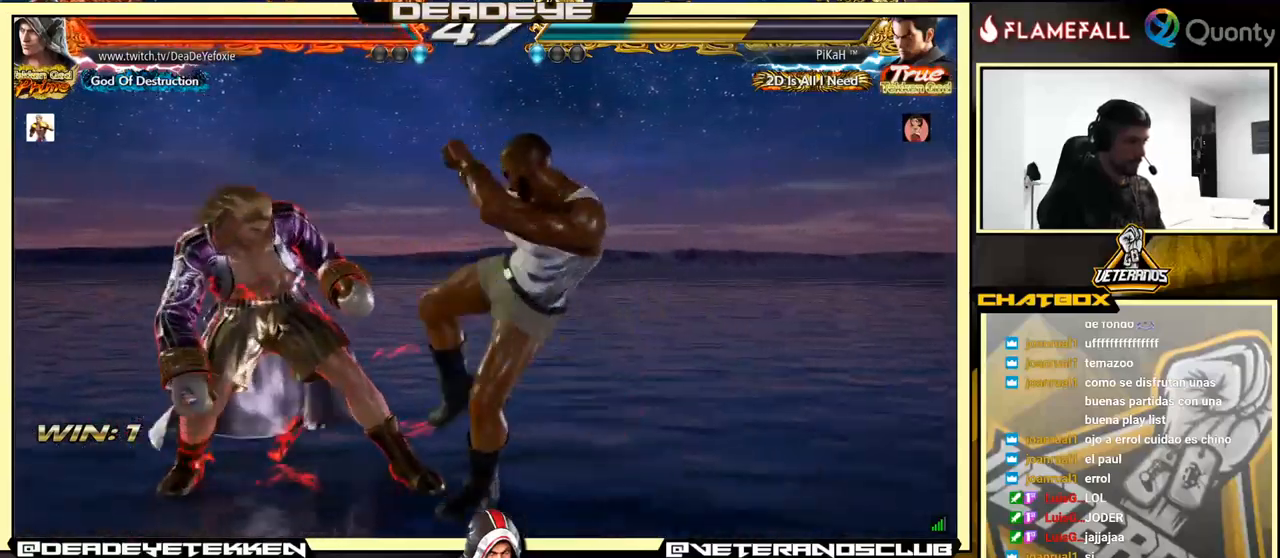
{"buttons": [], "left_stick": "right", "events": [[234, "left_stick", "center"], [350, "left_stick", "right"], [400, "left_stick", "center"], [450, "left_stick", "right"]]}
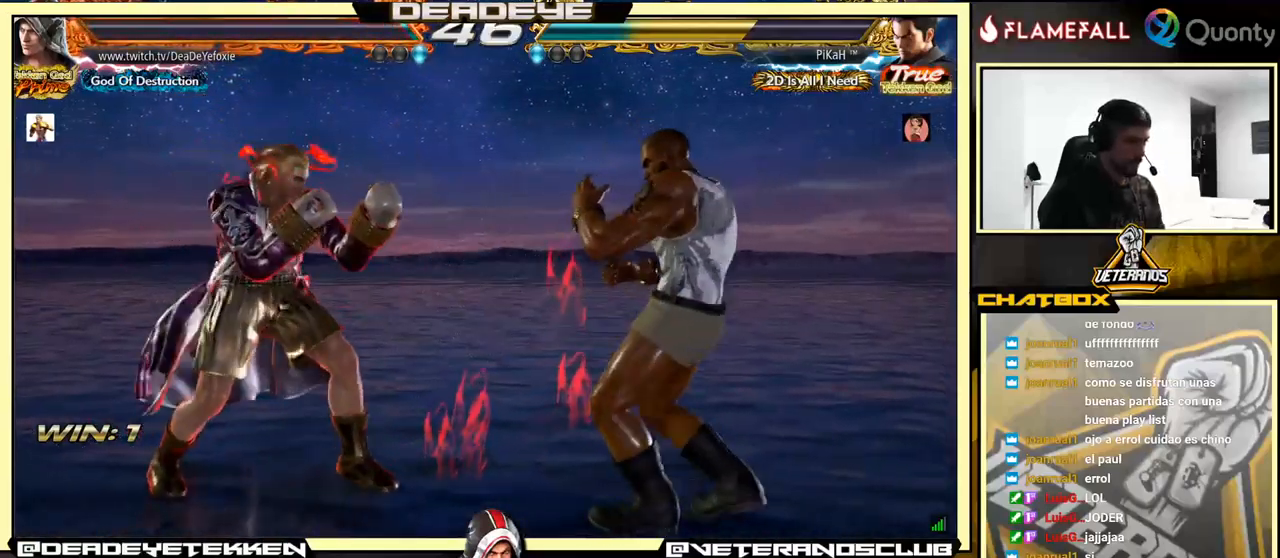
{"buttons": [], "left_stick": "right", "events": [[67, "left_stick", "left"], [167, "left_stick", "down-right"], [300, "left_stick", "center"], [367, "left_stick", "right"]]}
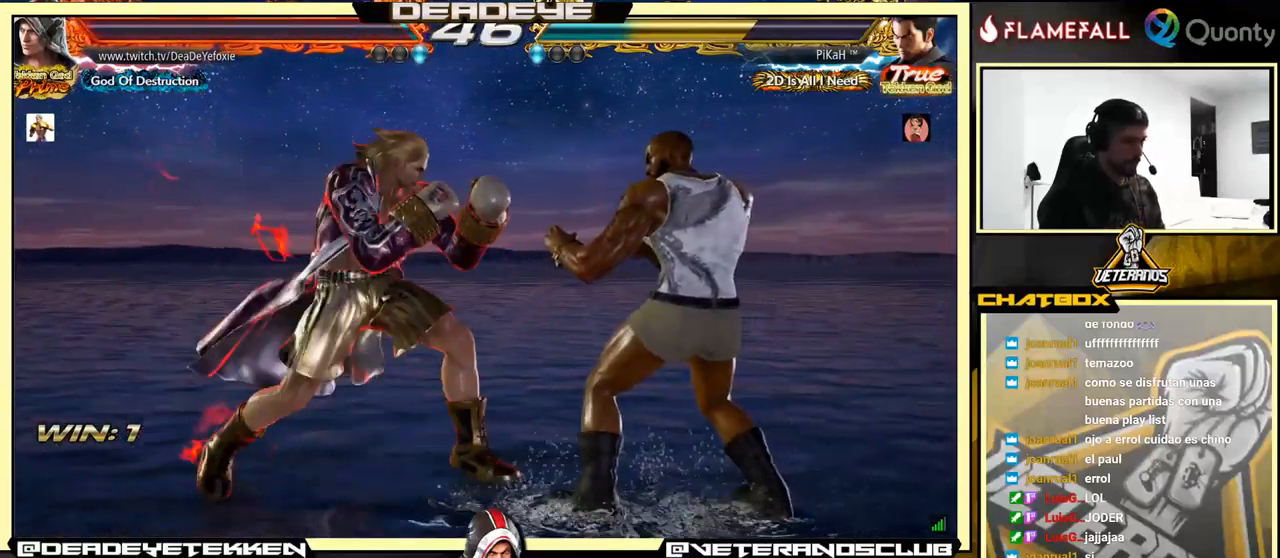
{"buttons": [], "left_stick": "left", "events": [[84, "left_stick", "left"], [117, "SQUARE", "down"], [184, "SQUARE", "up"]]}
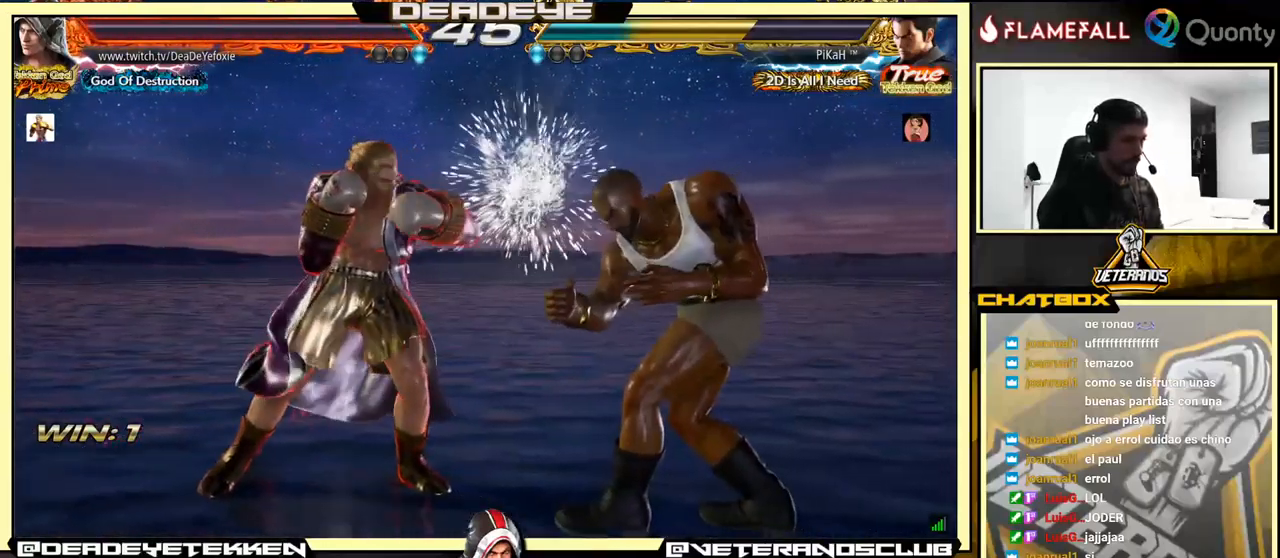
{"buttons": [], "left_stick": "left", "events": [[67, "left_stick", "right"], [117, "left_stick", "up-right"], [134, "TRIANGLE", "down"], [184, "TRIANGLE", "up"], [300, "left_stick", "down-left"], [467, "left_stick", "left"]]}
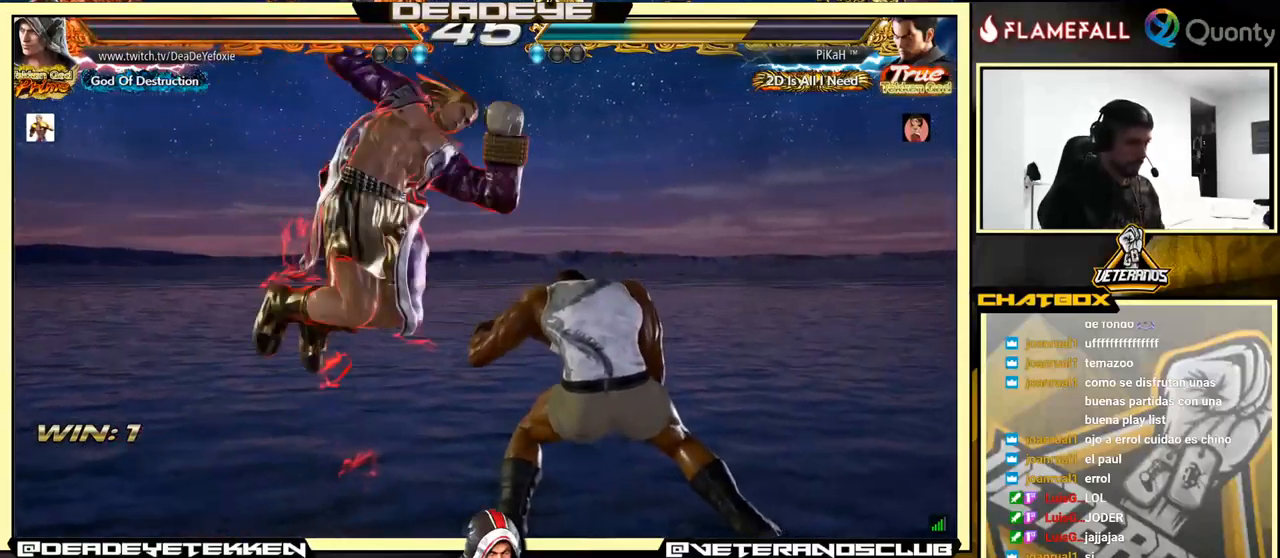
{"buttons": [], "left_stick": "right", "events": [[217, "left_stick", "center"], [434, "left_stick", "right"]]}
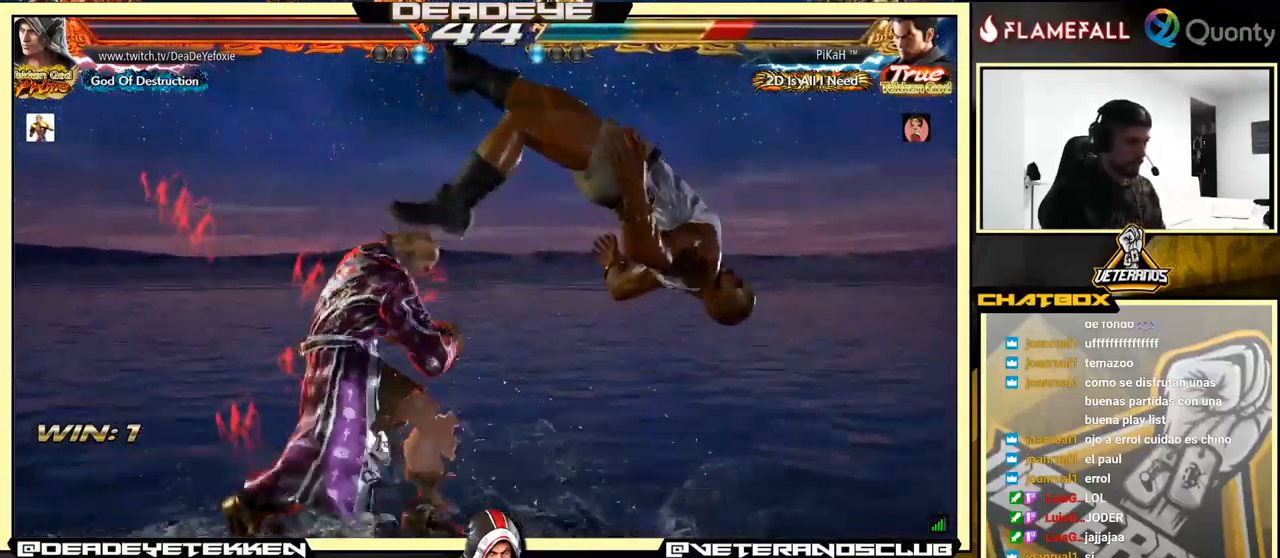
{"buttons": ["SQUARE"], "left_stick": "center", "events": [[34, "CROSS", "down"], [150, "CROSS", "up"], [167, "SQUARE", "down"], [334, "left_stick", "center"]]}
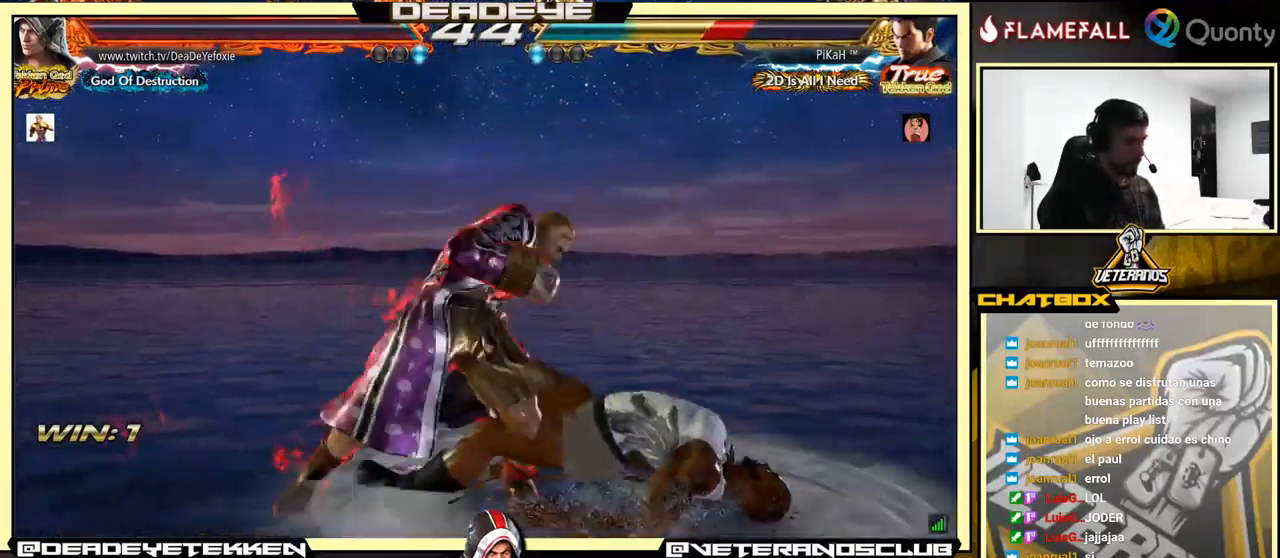
{"buttons": ["TRIANGLE"], "left_stick": "down-right", "events": [[50, "SQUARE", "up"], [334, "left_stick", "down-right"], [434, "SQUARE", "down"], [484, "SQUARE", "up"], [500, "TRIANGLE", "down"]]}
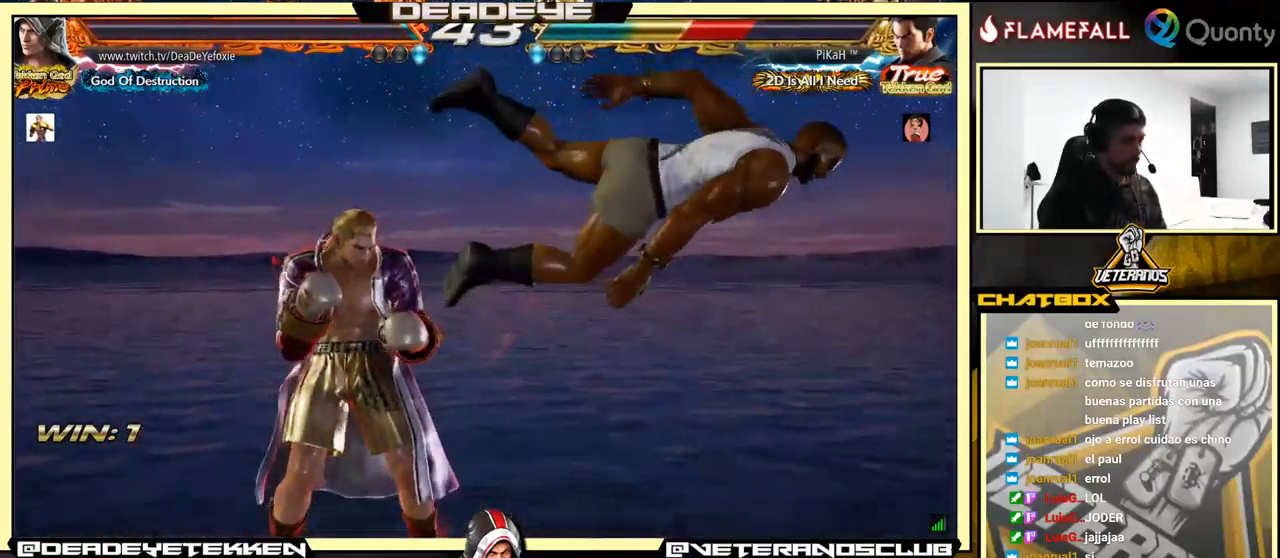
{"buttons": ["SQUARE"], "left_stick": "left", "events": [[17, "left_stick", "center"], [67, "TRIANGLE", "up"], [67, "left_stick", "left"], [100, "SQUARE", "down"], [117, "SQUARE", "up"], [184, "SQUARE", "down"], [217, "SQUARE", "up"], [284, "SQUARE", "down"], [334, "SQUARE", "up"], [400, "SQUARE", "down"]]}
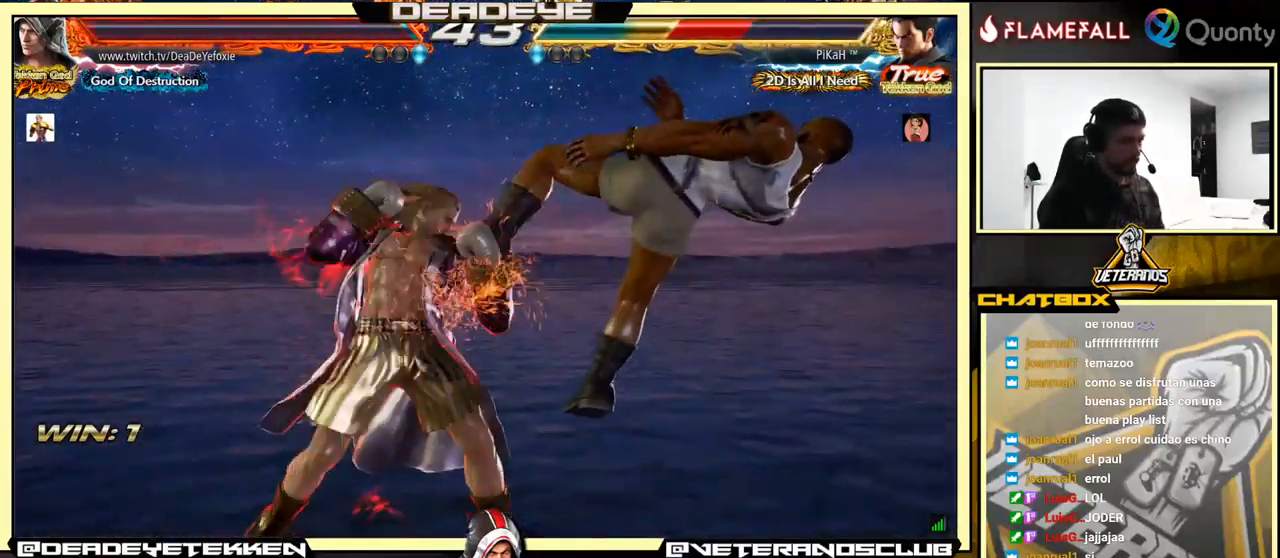
{"buttons": ["CROSS", "TRIANGLE"], "left_stick": "right", "events": [[201, "SQUARE", "up"], [267, "left_stick", "right"], [301, "CROSS", "down"], [384, "TRIANGLE", "down"]]}
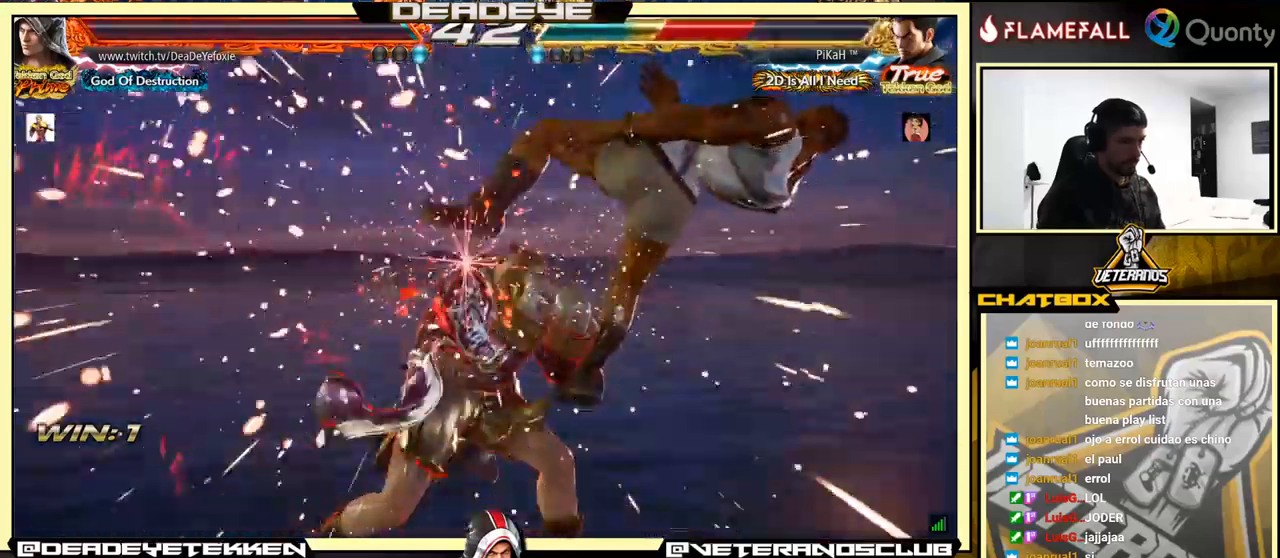
{"buttons": ["CROSS"], "left_stick": "right", "events": [[66, "TRIANGLE", "up"]]}
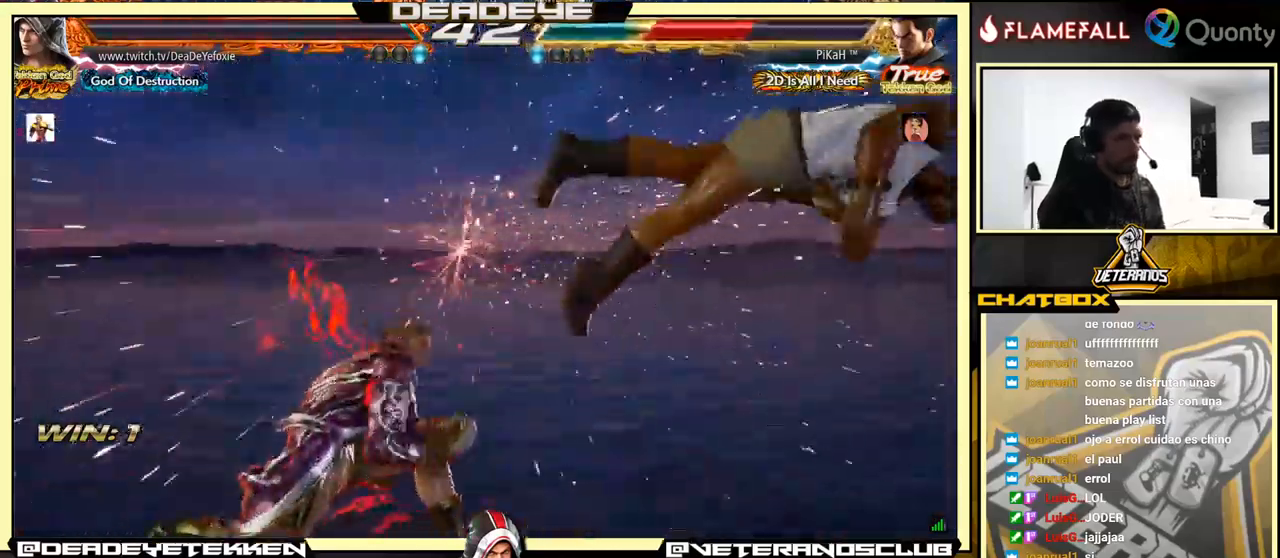
{"buttons": ["CROSS", "SQUARE"], "left_stick": "right", "events": [[466, "SQUARE", "down"]]}
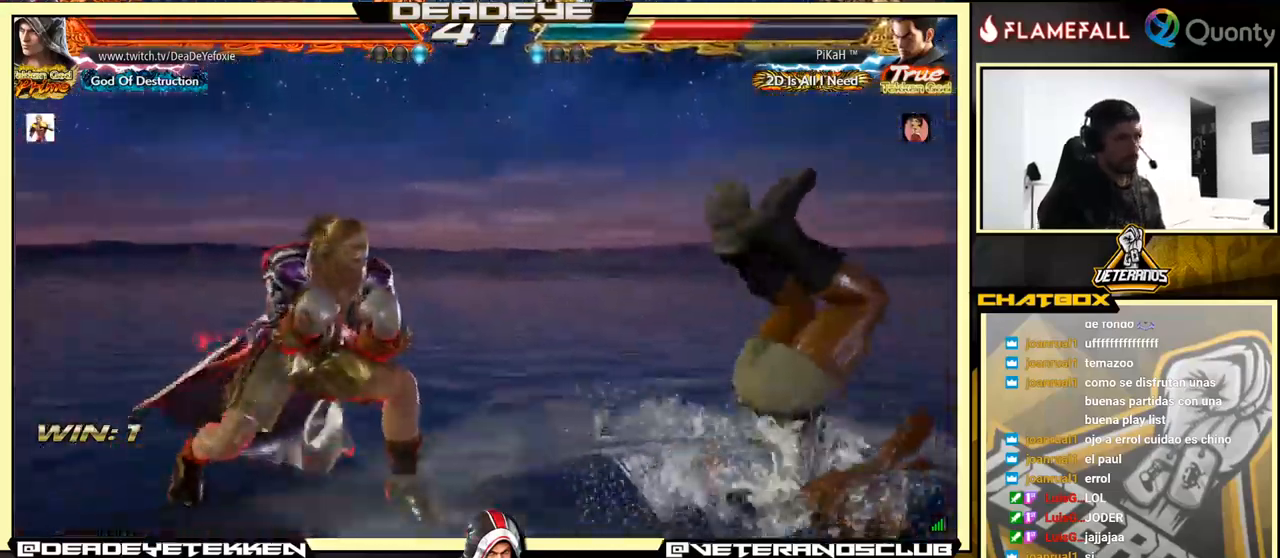
{"buttons": [], "left_stick": "center", "events": [[250, "SQUARE", "up"], [266, "CROSS", "up"], [350, "left_stick", "center"], [466, "R1", "down"], [500, "R1", "up"]]}
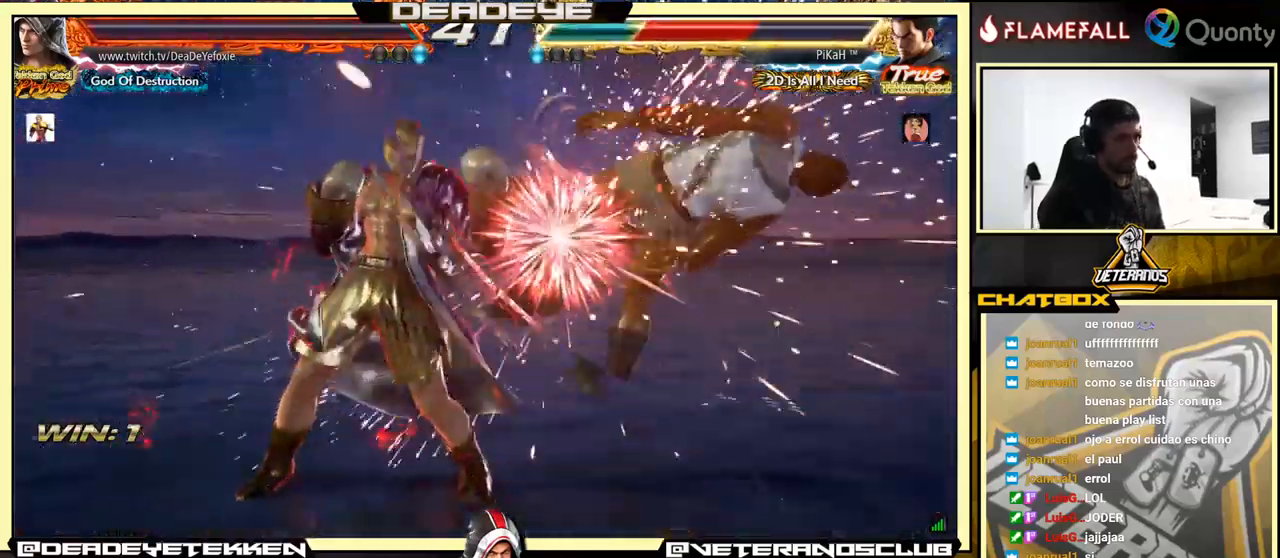
{"buttons": [], "left_stick": "center", "events": [[66, "R1", "down"], [100, "R1", "up"], [116, "R1", "down"], [166, "R1", "up"]]}
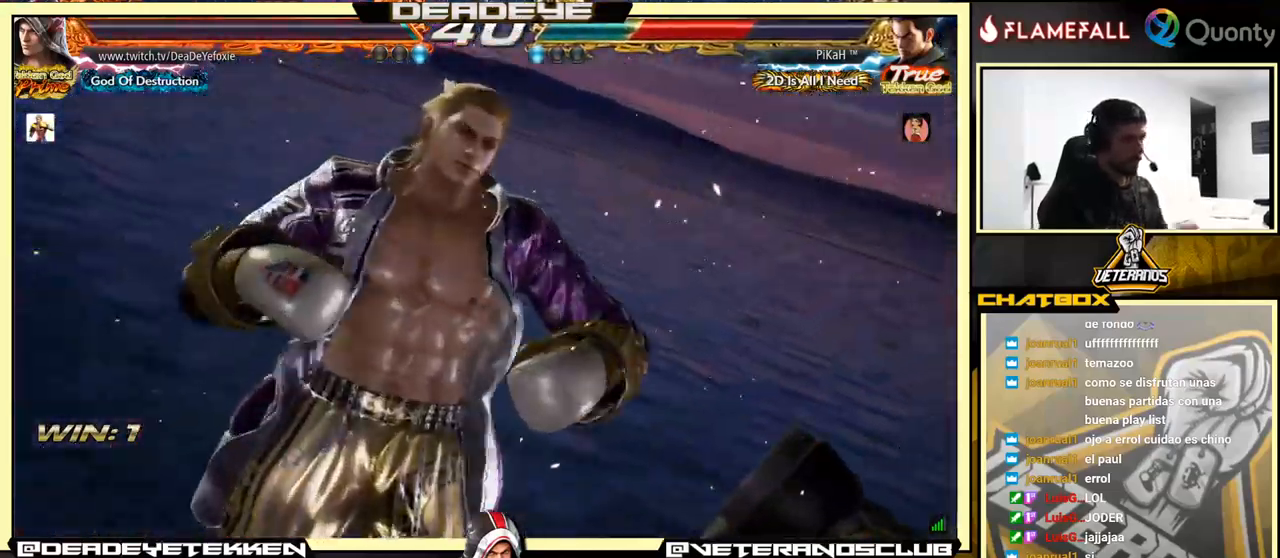
{"buttons": [], "left_stick": "center", "events": []}
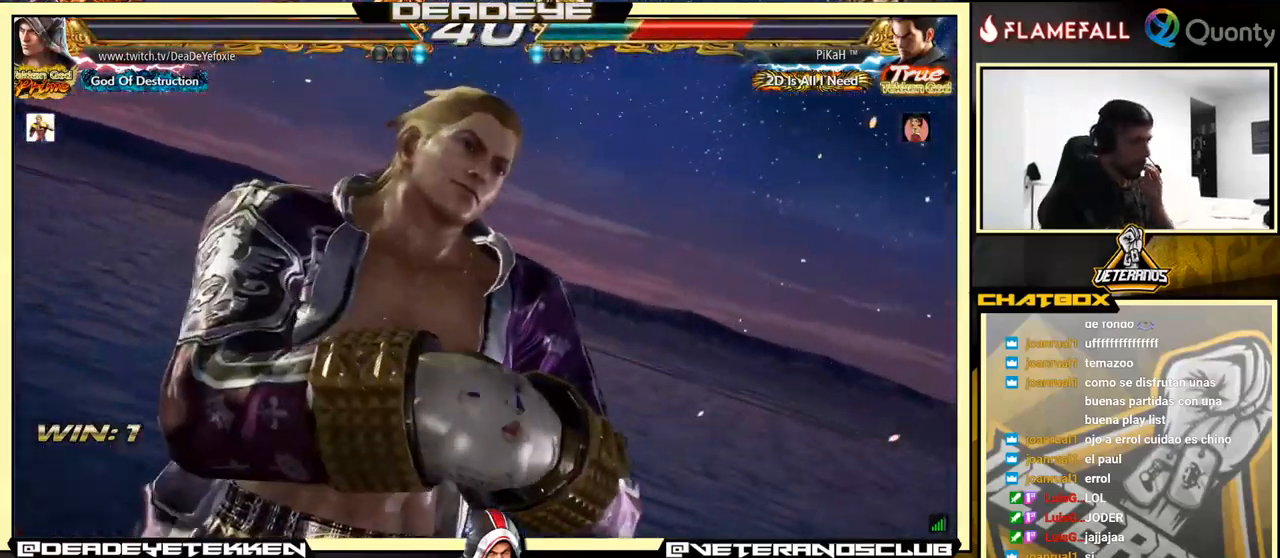
{"buttons": [], "left_stick": "center", "events": []}
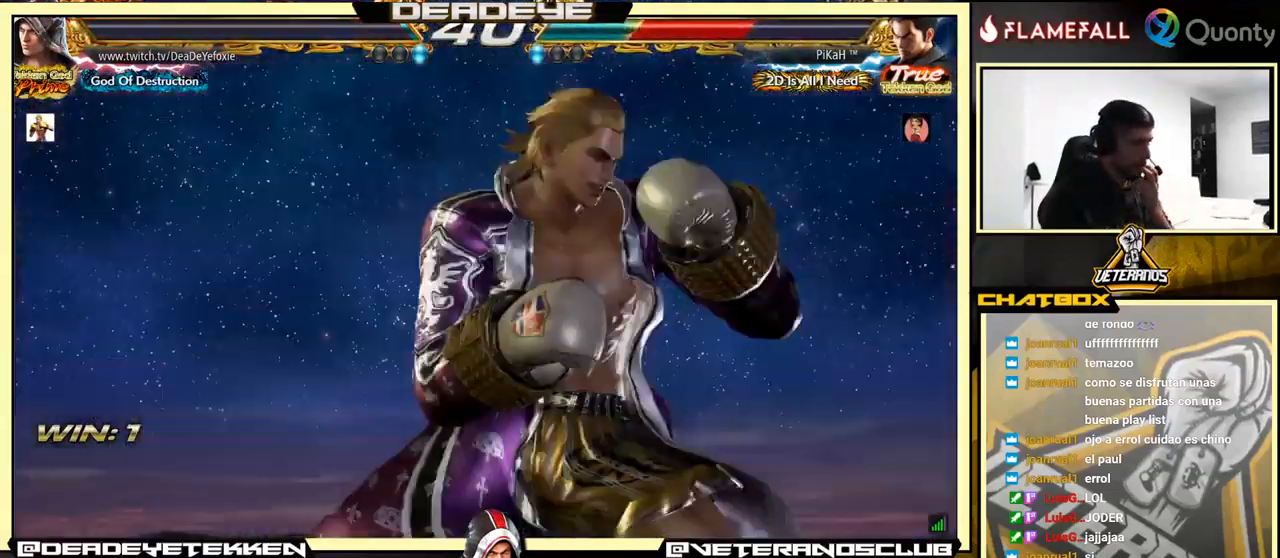
{"buttons": [], "left_stick": "center", "events": []}
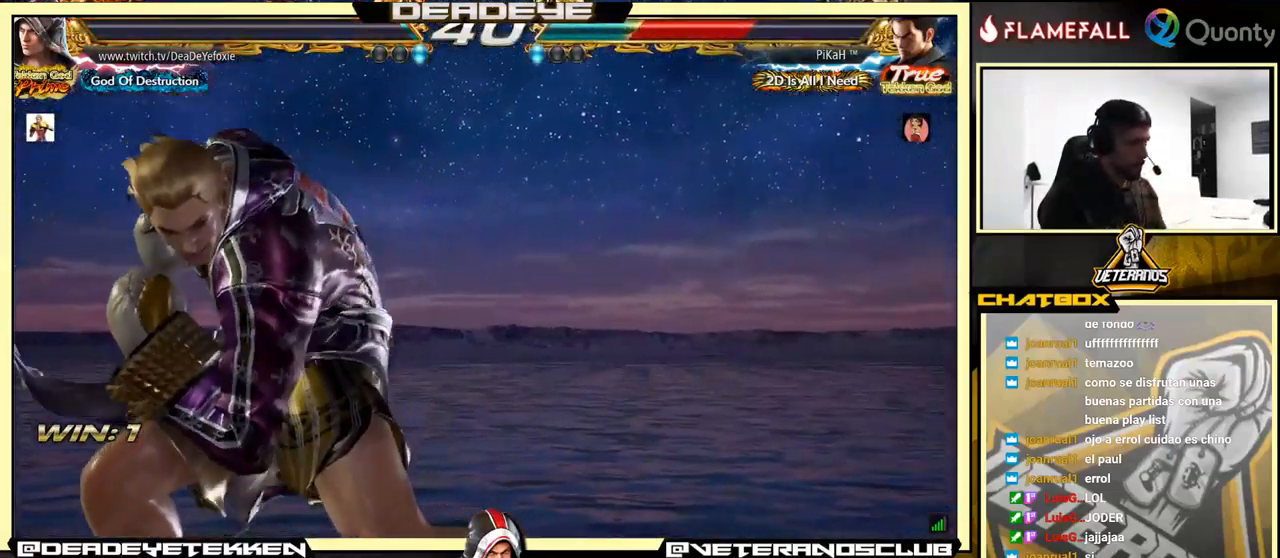
{"buttons": [], "left_stick": "center", "events": []}
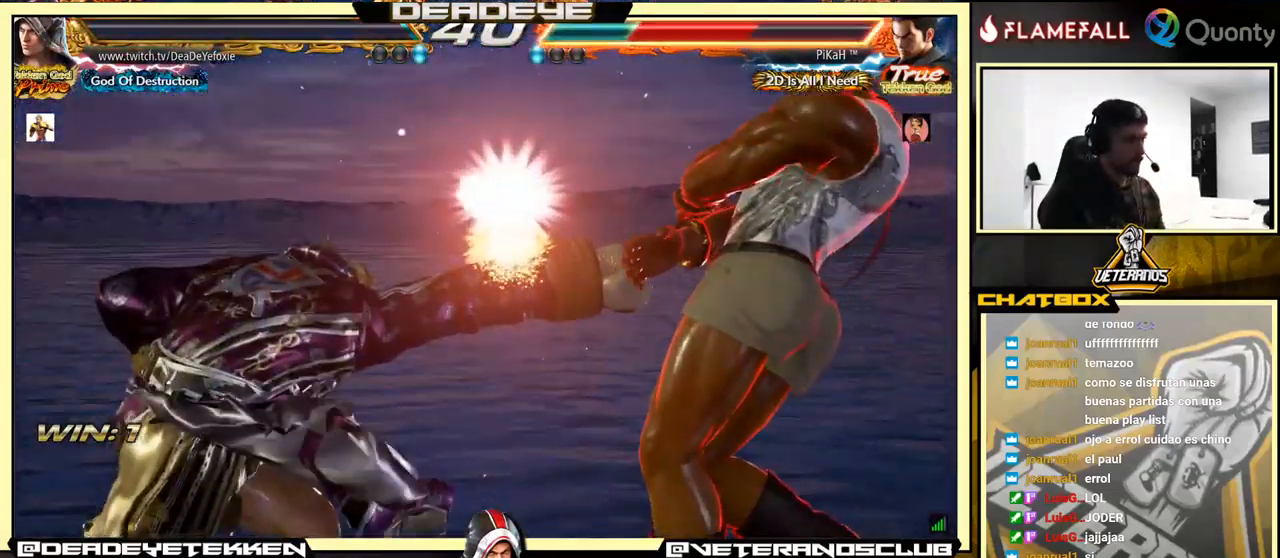
{"buttons": [], "left_stick": "center", "events": []}
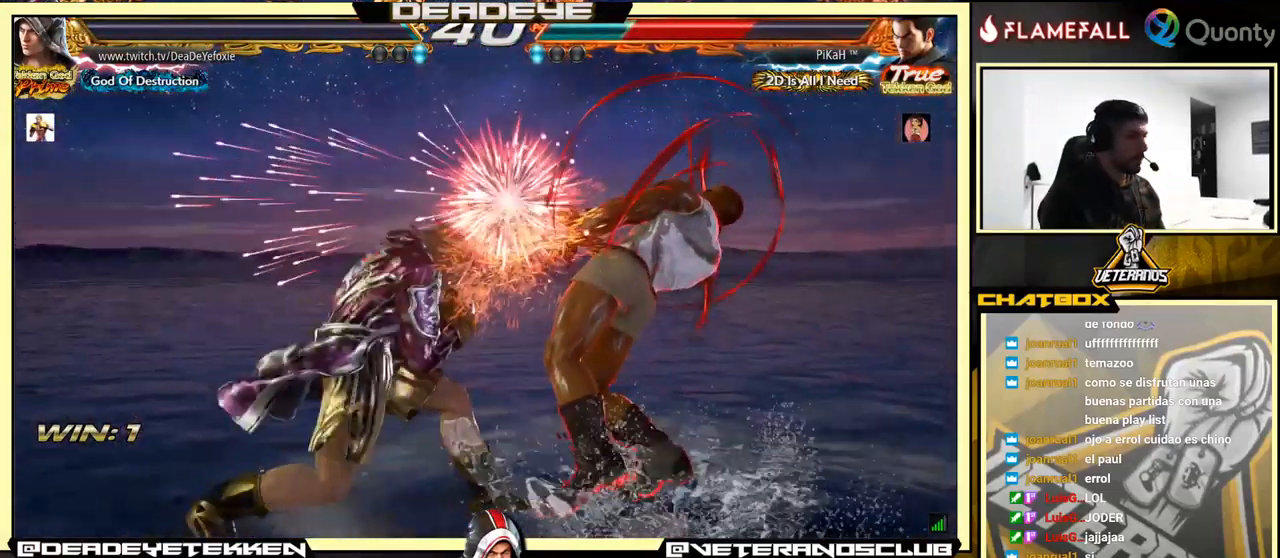
{"buttons": [], "left_stick": "center", "events": []}
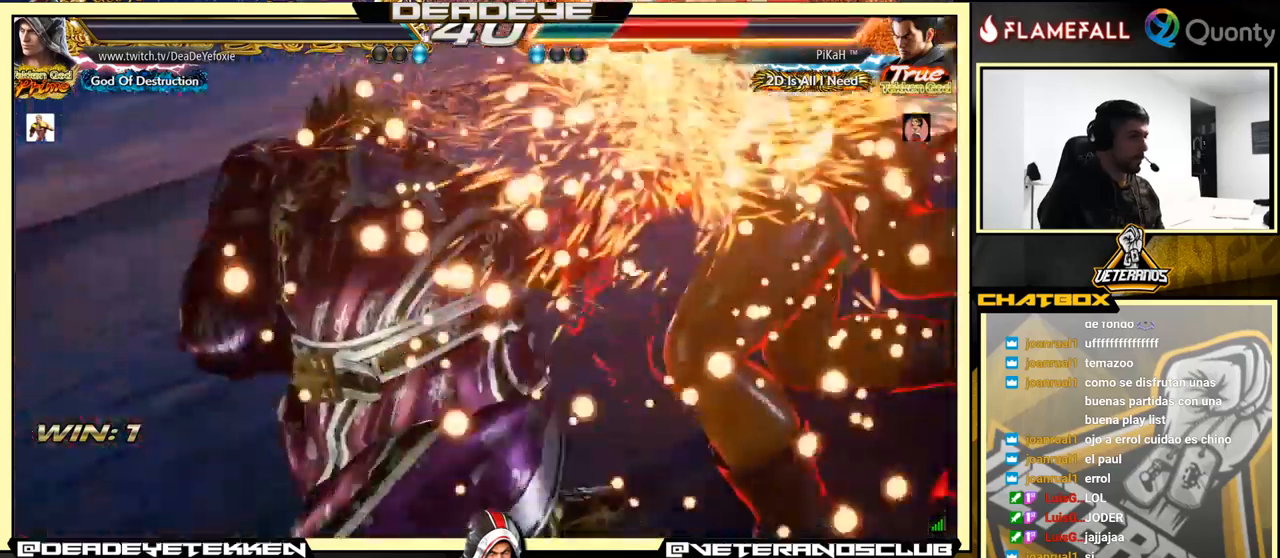
{"buttons": ["CROSS"], "left_stick": "center", "events": [[400, "CROSS", "down"]]}
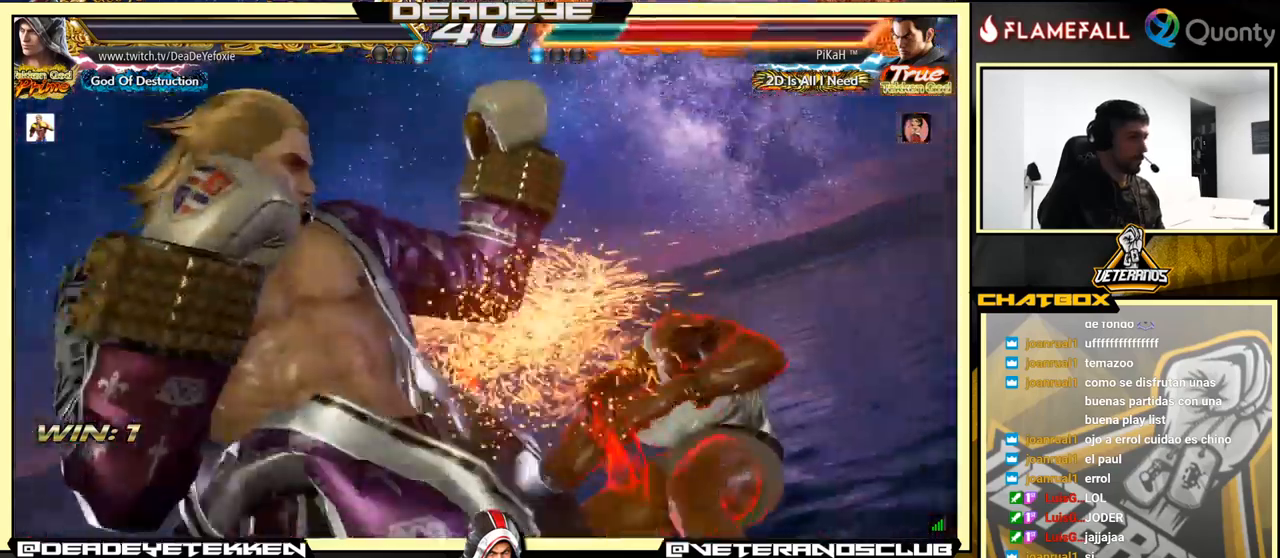
{"buttons": [], "left_stick": "center", "events": [[100, "CROSS", "up"]]}
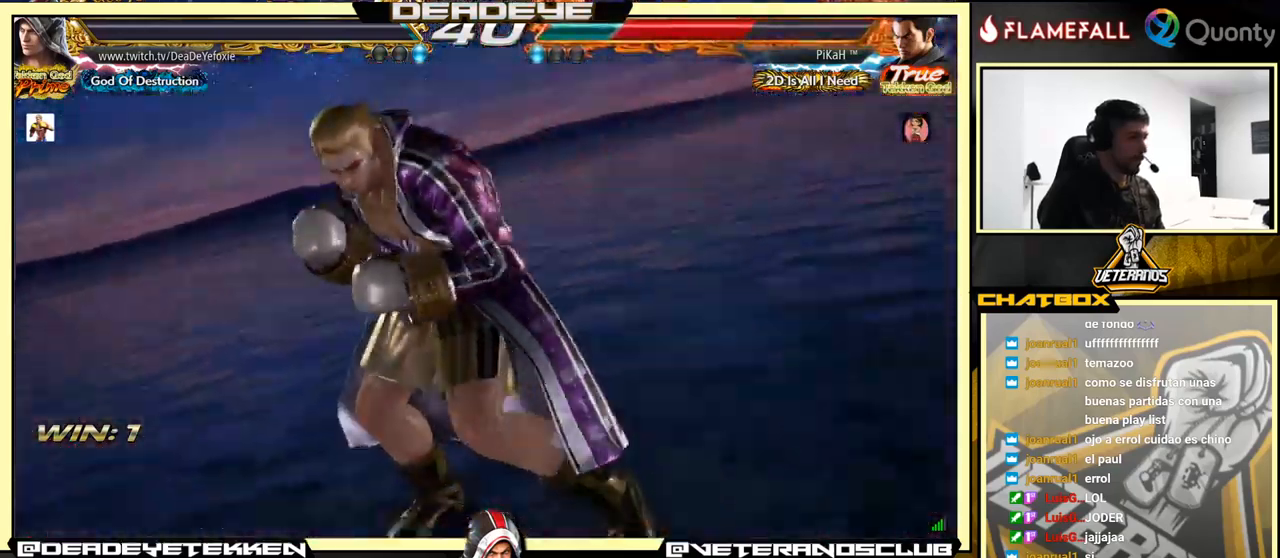
{"buttons": [], "left_stick": "center", "events": []}
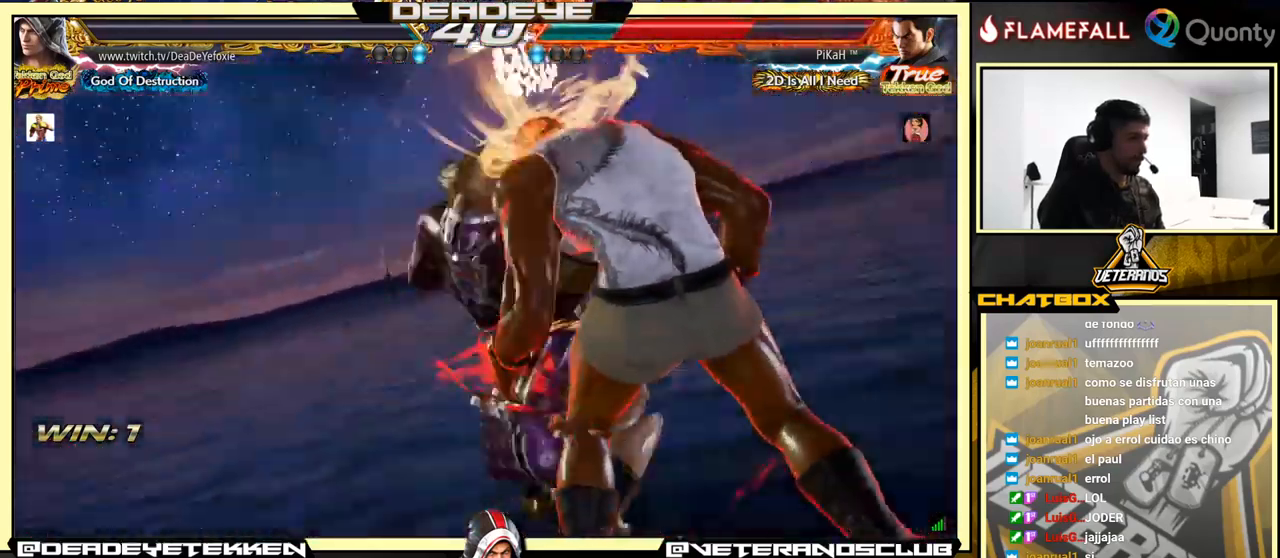
{"buttons": [], "left_stick": "center", "events": []}
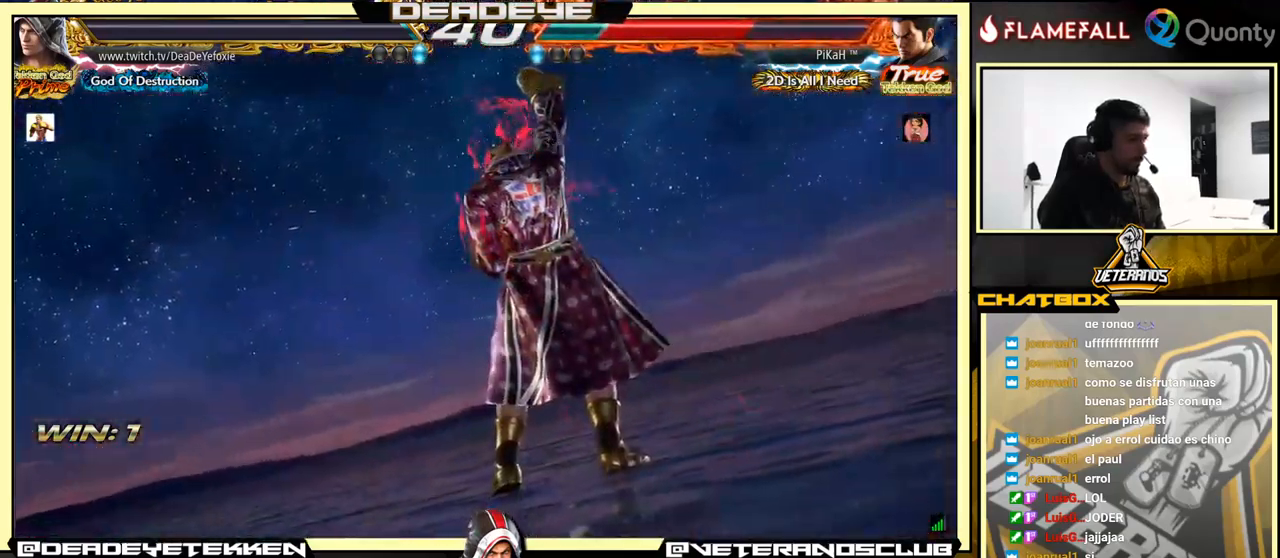
{"buttons": [], "left_stick": "center", "events": []}